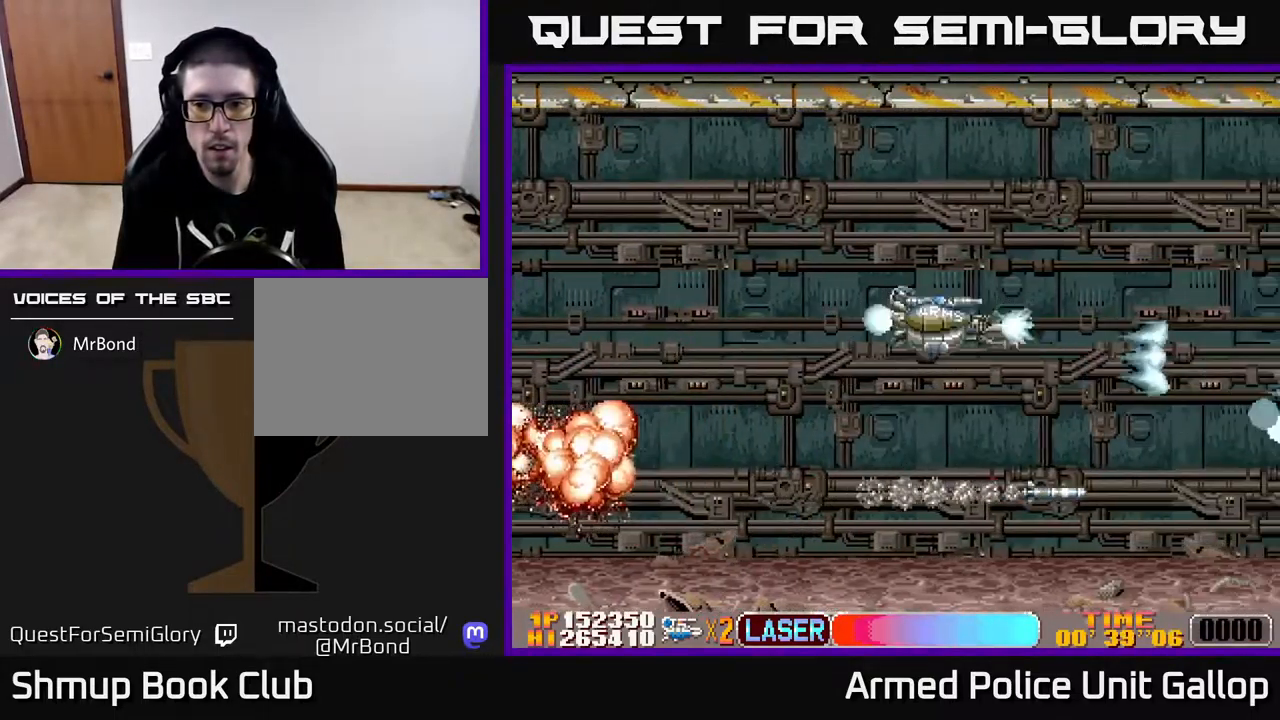
Gameplay with a controller (Xbox layout); each line is a JSON object with the inputs held at the frame after it. "events" lists button and stick changes between this image and that frame as [ms after this image, input, new state], when the widget could be followed in between.
{"buttons": ["A", "DPAD_DOWN"], "left_stick": "center", "right_stick": "center", "events": [[33, "DPAD_RIGHT", "up"], [150, "DPAD_UP", "up"], [200, "DPAD_DOWN", "down"]]}
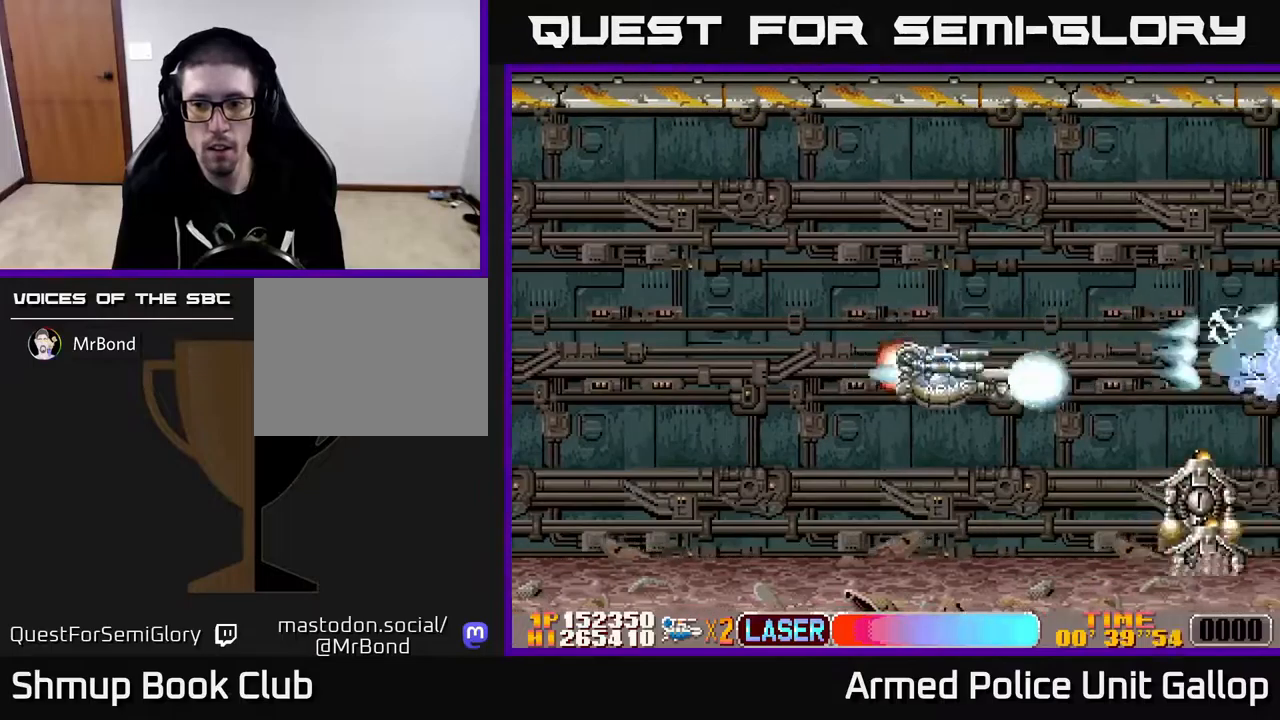
{"buttons": ["A", "DPAD_UP"], "left_stick": "center", "right_stick": "center", "events": [[150, "DPAD_DOWN", "up"], [200, "DPAD_UP", "down"]]}
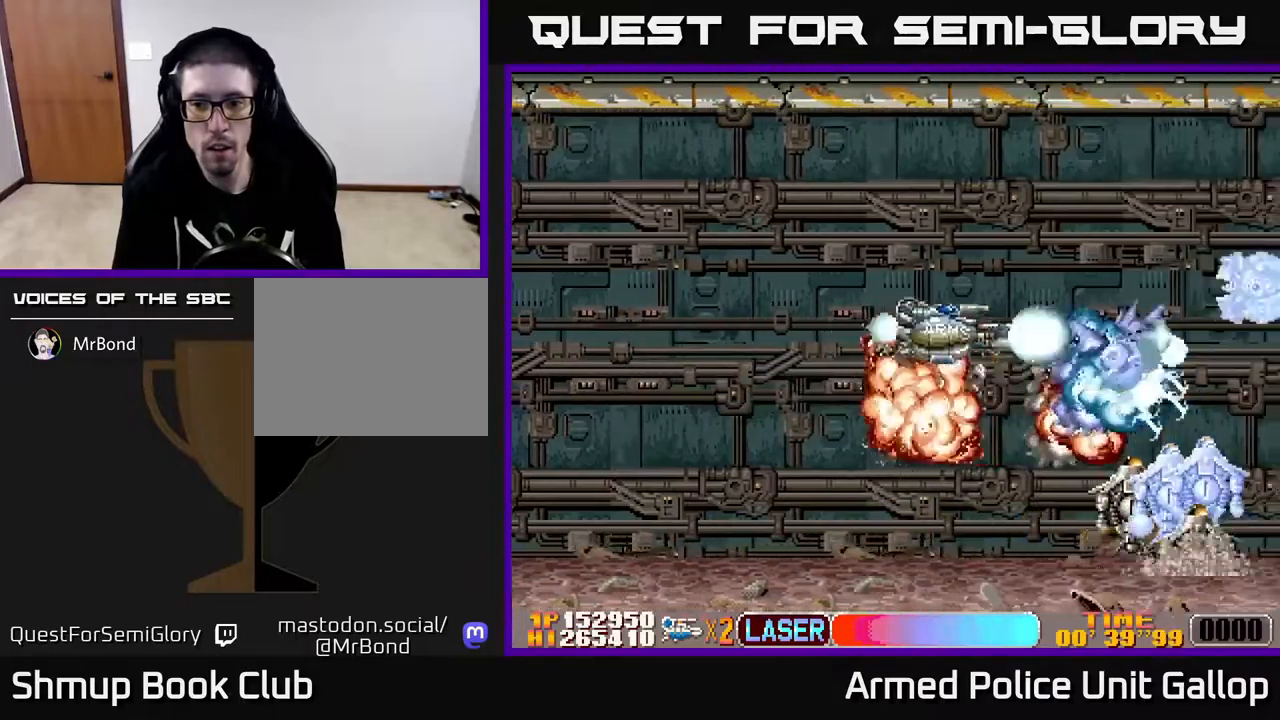
{"buttons": ["A", "DPAD_DOWN"], "left_stick": "center", "right_stick": "center", "events": [[83, "DPAD_UP", "up"], [100, "DPAD_DOWN", "down"], [167, "DPAD_LEFT", "down"], [383, "DPAD_LEFT", "up"]]}
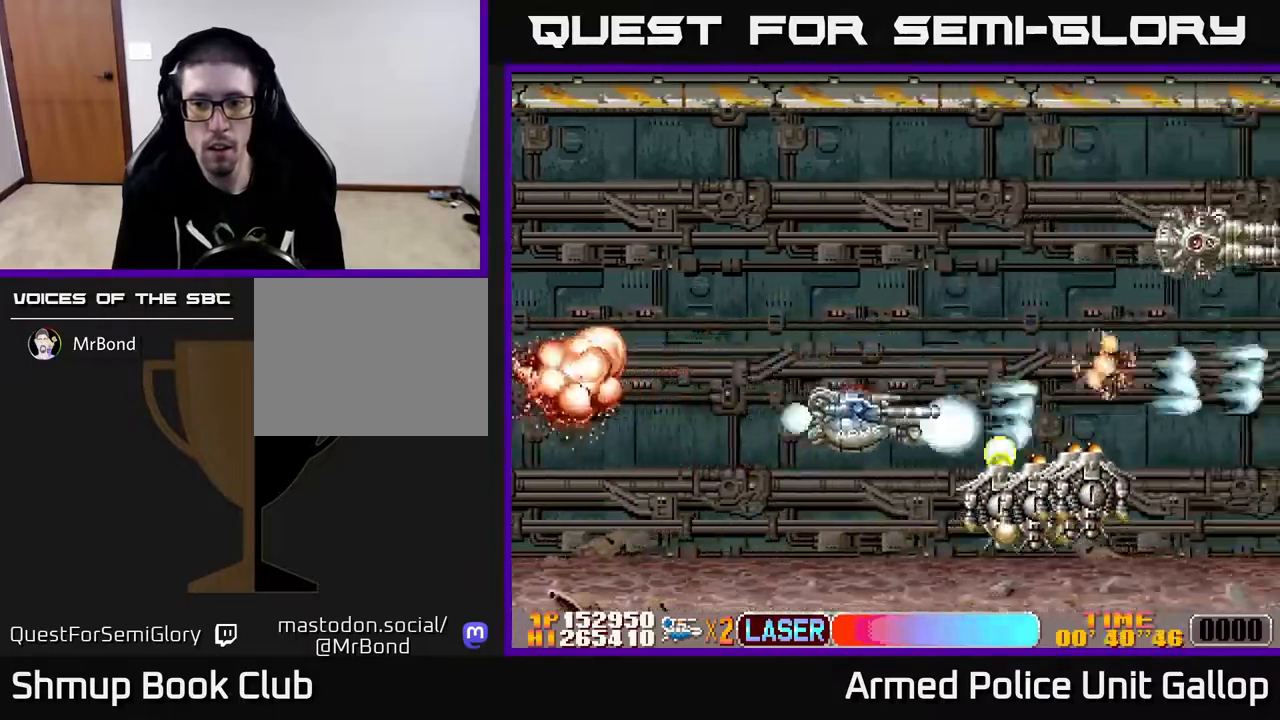
{"buttons": ["A", "DPAD_UP", "DPAD_LEFT"], "left_stick": "center", "right_stick": "center", "events": [[100, "DPAD_LEFT", "down"], [183, "DPAD_DOWN", "up"], [283, "DPAD_UP", "down"]]}
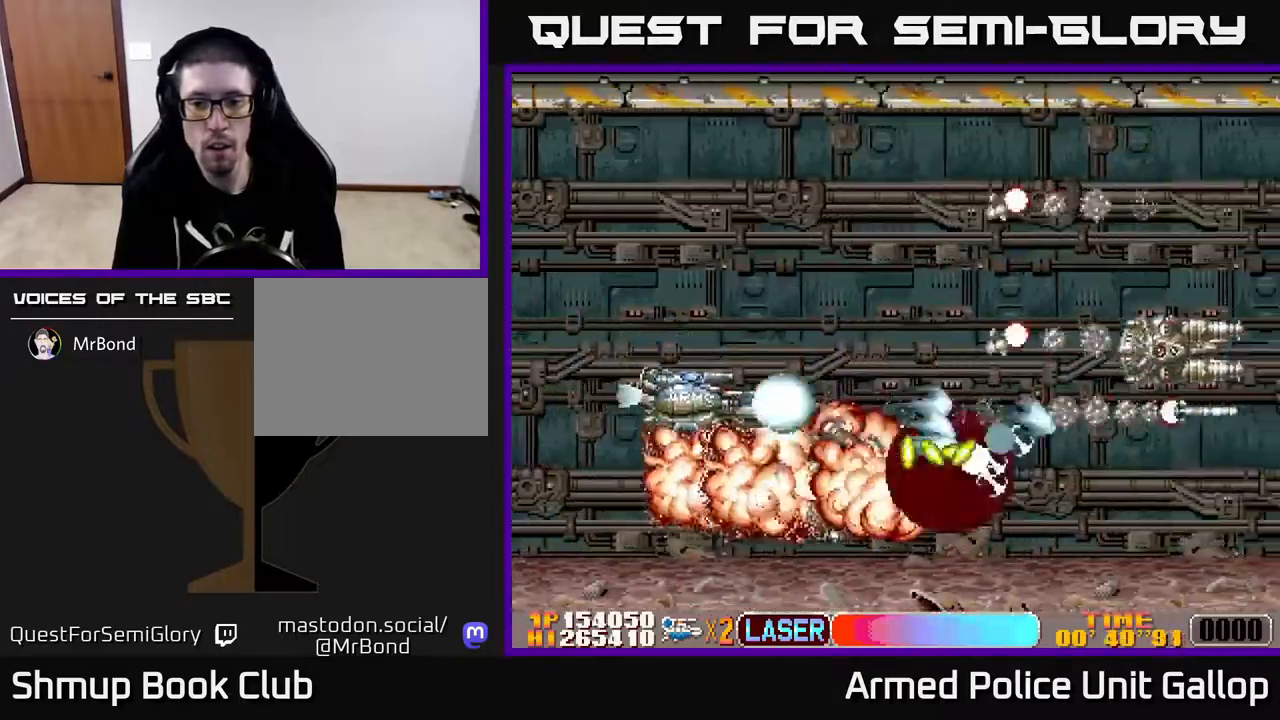
{"buttons": ["A", "DPAD_UP", "DPAD_RIGHT"], "left_stick": "center", "right_stick": "center", "events": [[17, "DPAD_LEFT", "up"], [500, "DPAD_RIGHT", "down"]]}
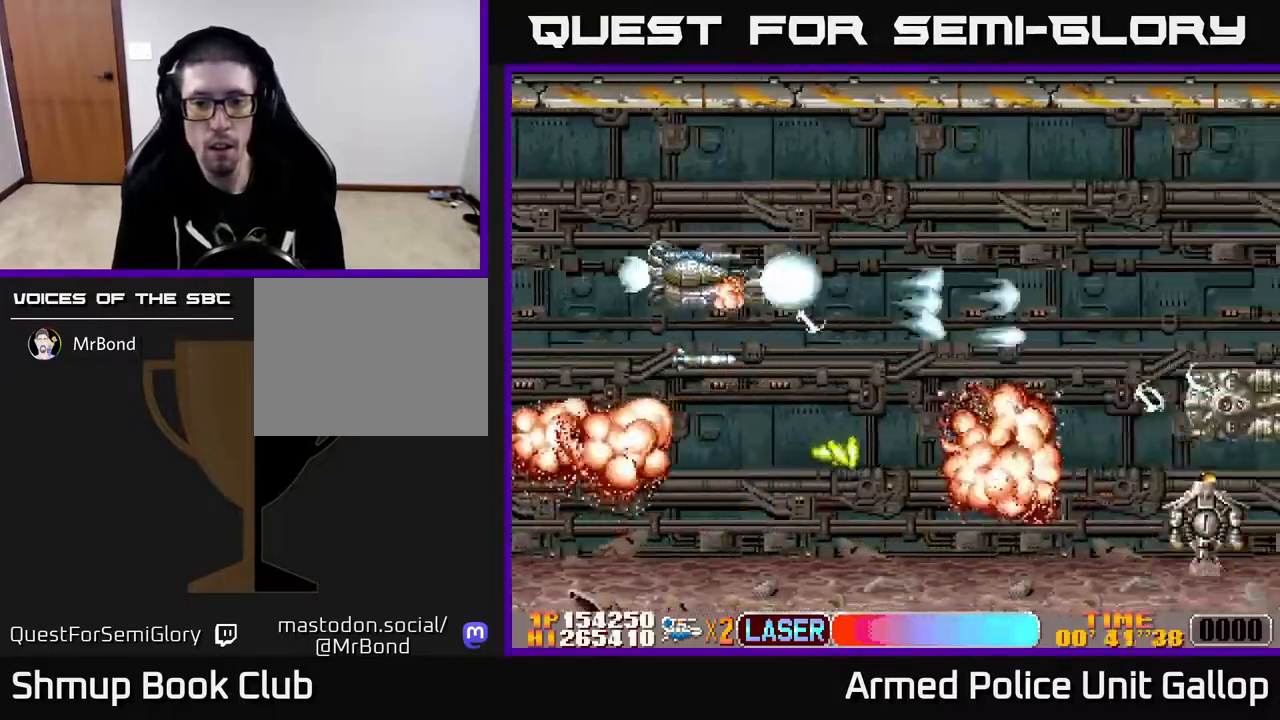
{"buttons": ["A", "DPAD_DOWN", "DPAD_RIGHT"], "left_stick": "center", "right_stick": "center", "events": [[17, "DPAD_UP", "up"], [67, "DPAD_DOWN", "down"], [100, "DPAD_DOWN", "up"], [117, "DPAD_DOWN", "down"]]}
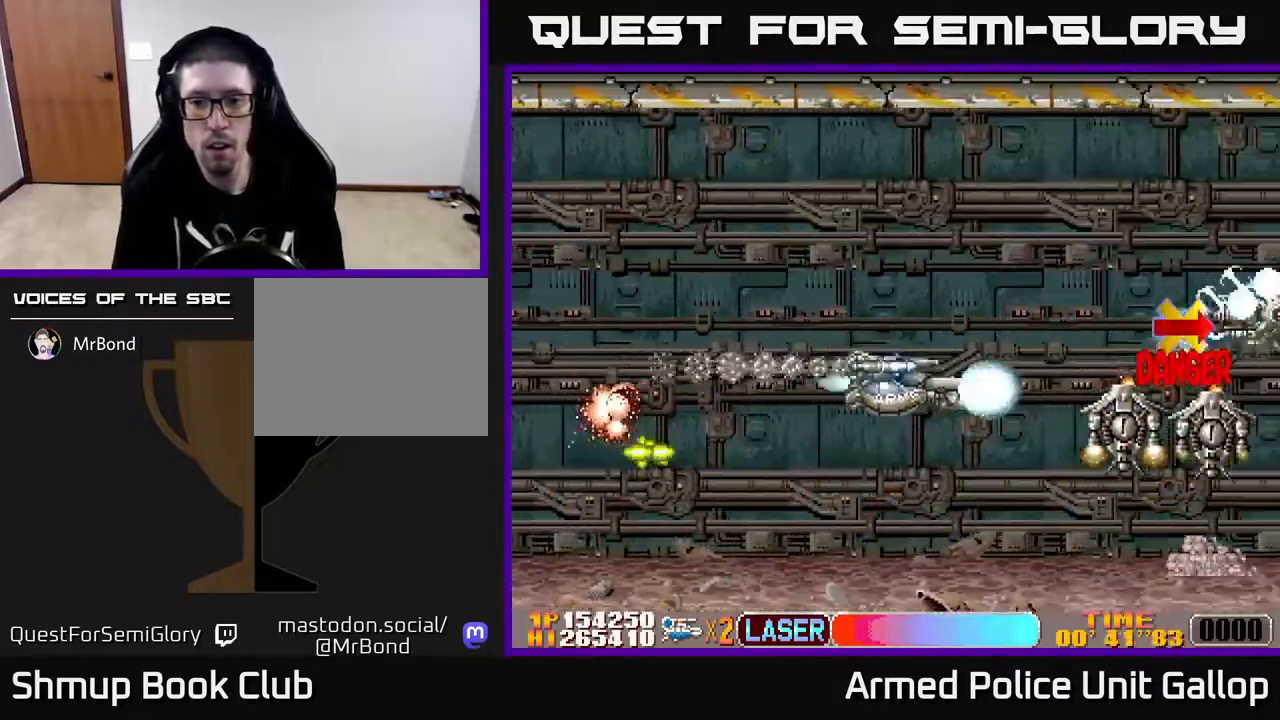
{"buttons": ["A", "DPAD_UP", "DPAD_LEFT"], "left_stick": "center", "right_stick": "center", "events": [[50, "DPAD_RIGHT", "up"], [217, "DPAD_DOWN", "up"], [217, "DPAD_LEFT", "down"], [233, "DPAD_UP", "down"], [300, "DPAD_LEFT", "up"], [417, "DPAD_LEFT", "down"]]}
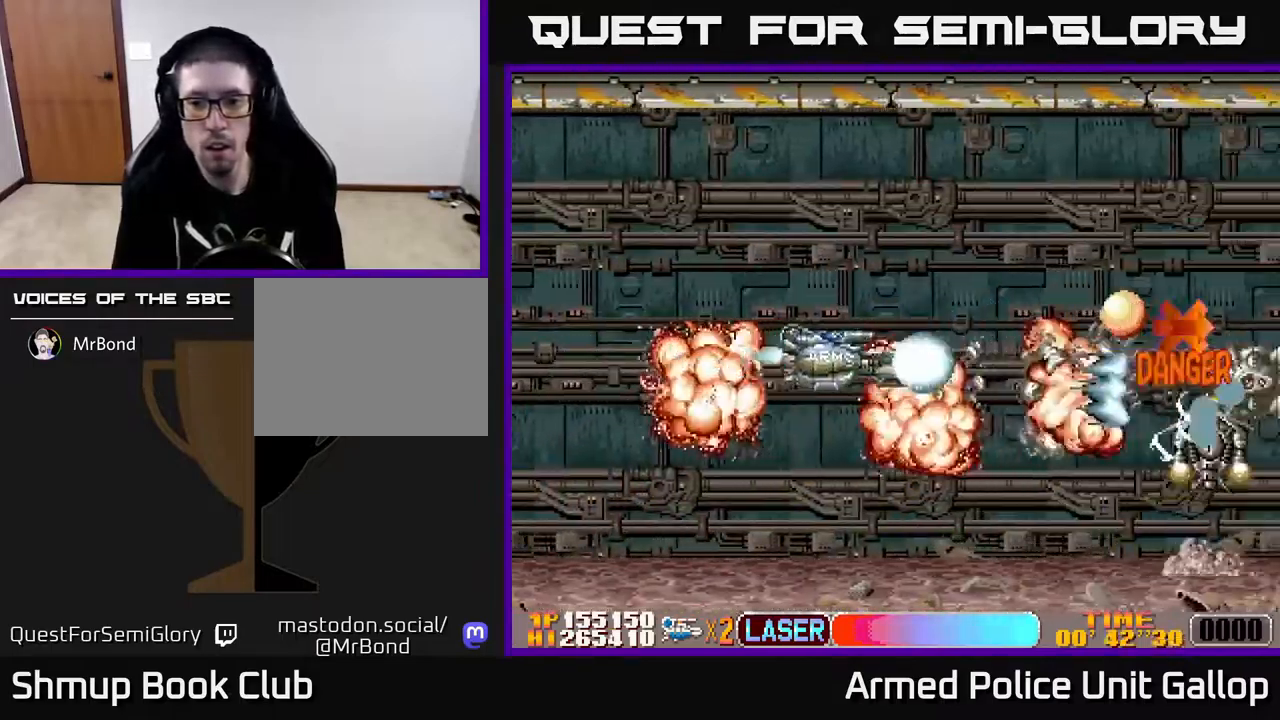
{"buttons": ["A", "DPAD_DOWN"], "left_stick": "center", "right_stick": "center", "events": [[50, "DPAD_LEFT", "up"], [183, "DPAD_RIGHT", "down"], [200, "DPAD_UP", "up"], [217, "DPAD_DOWN", "down"], [217, "DPAD_RIGHT", "up"]]}
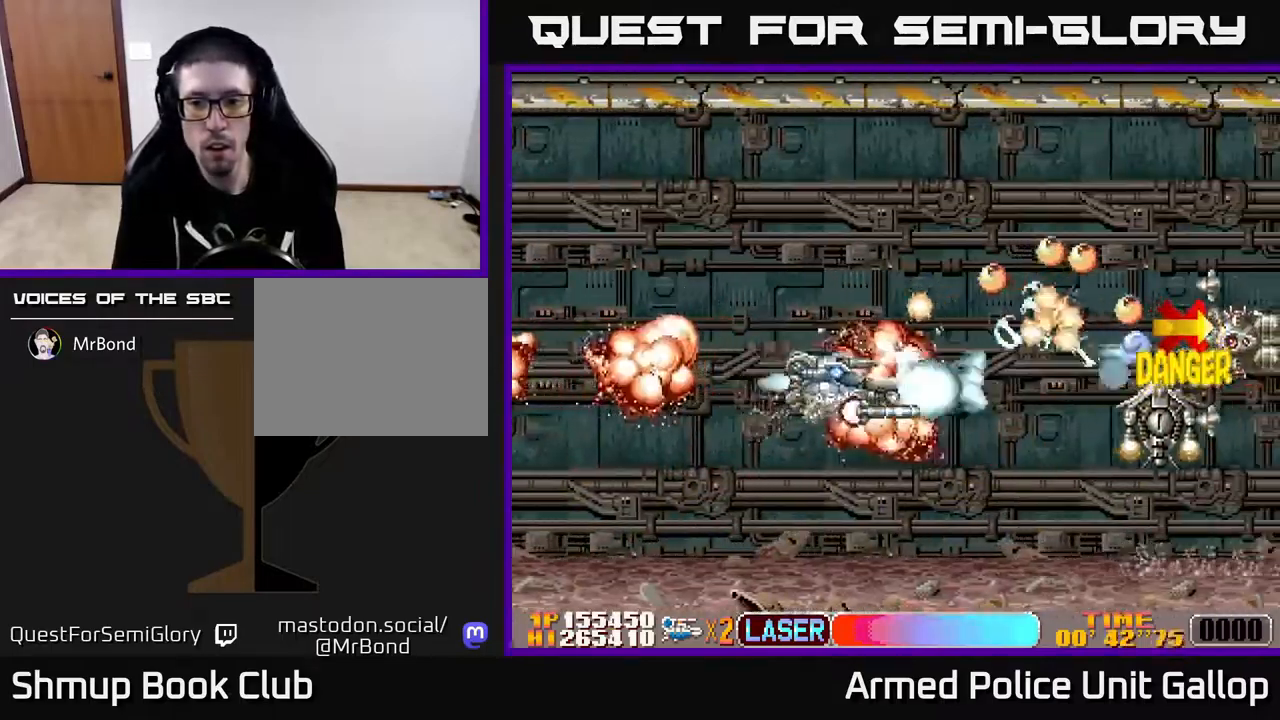
{"buttons": ["A", "DPAD_UP", "DPAD_RIGHT"], "left_stick": "center", "right_stick": "center", "events": [[67, "DPAD_DOWN", "up"], [100, "DPAD_LEFT", "down"], [100, "DPAD_UP", "down"], [367, "DPAD_LEFT", "up"], [500, "DPAD_RIGHT", "down"]]}
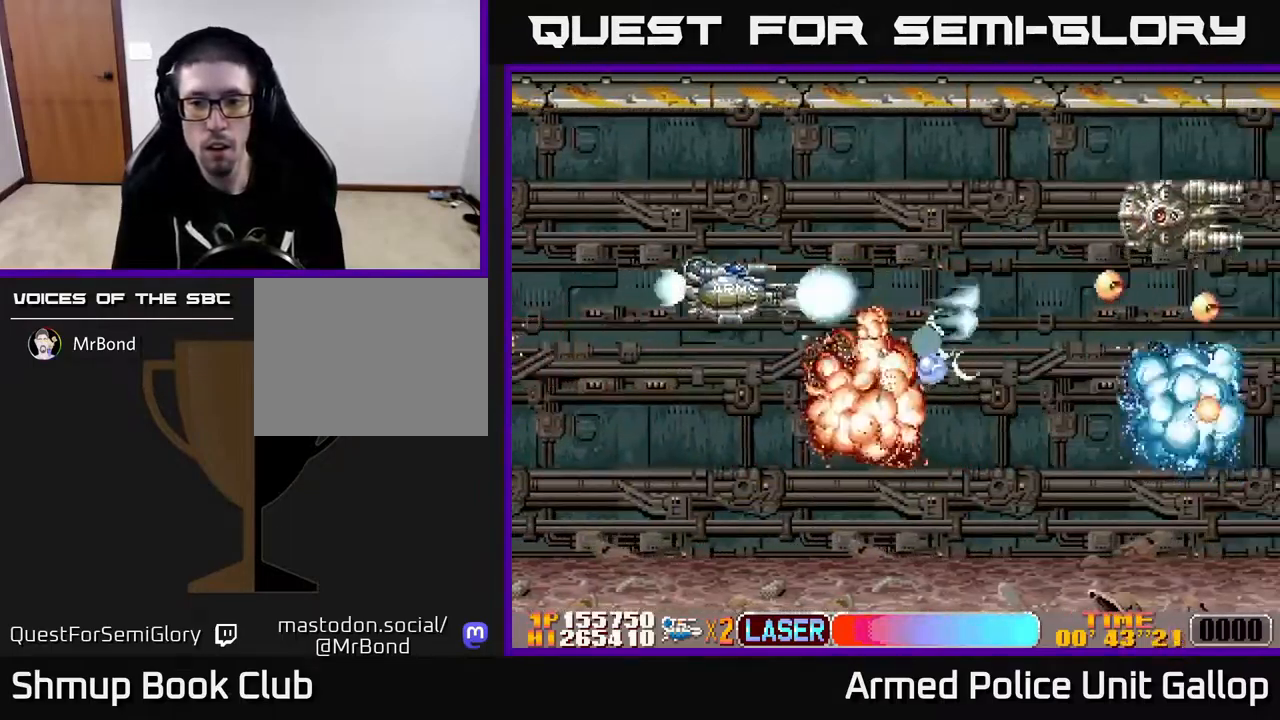
{"buttons": ["A", "DPAD_DOWN", "DPAD_RIGHT"], "left_stick": "center", "right_stick": "center", "events": [[17, "DPAD_UP", "up"], [117, "DPAD_DOWN", "down"]]}
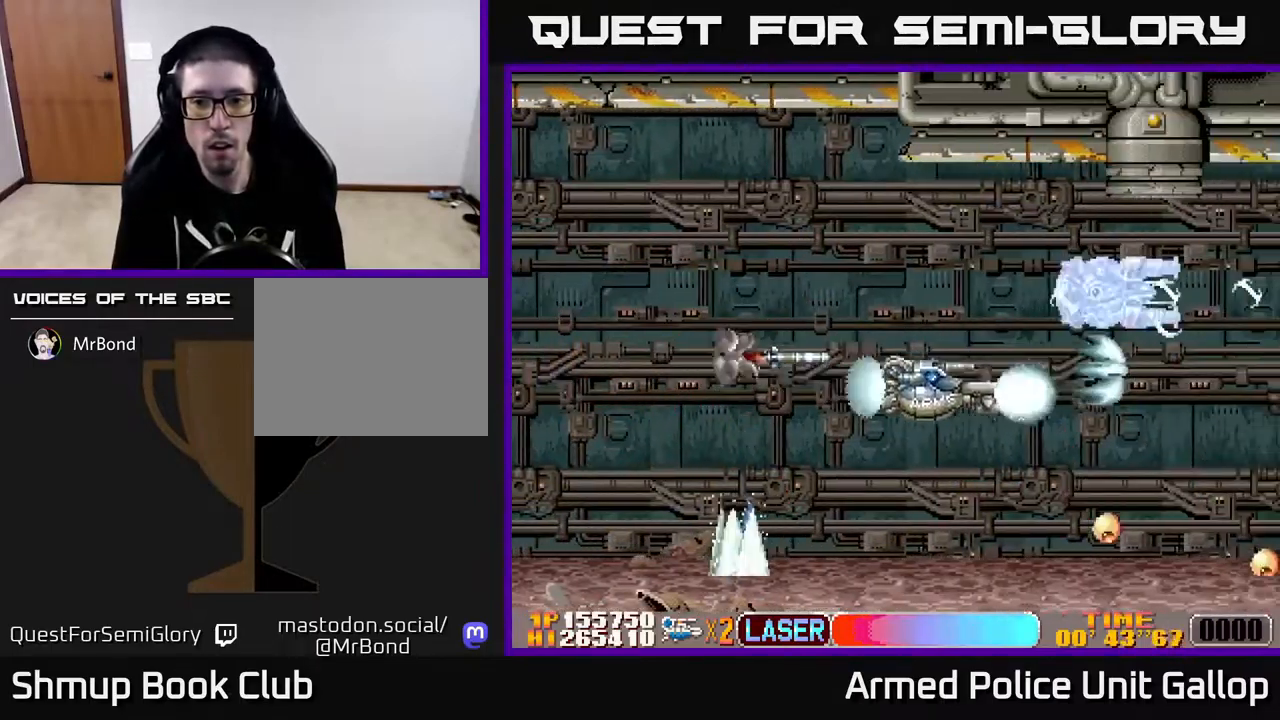
{"buttons": ["A", "DPAD_RIGHT"], "left_stick": "center", "right_stick": "center", "events": [[17, "DPAD_DOWN", "up"], [83, "DPAD_RIGHT", "up"], [100, "DPAD_LEFT", "down"], [150, "DPAD_UP", "down"], [167, "DPAD_UP", "up"], [250, "DPAD_DOWN", "down"], [250, "DPAD_LEFT", "up"], [283, "DPAD_RIGHT", "down"], [434, "DPAD_DOWN", "up"]]}
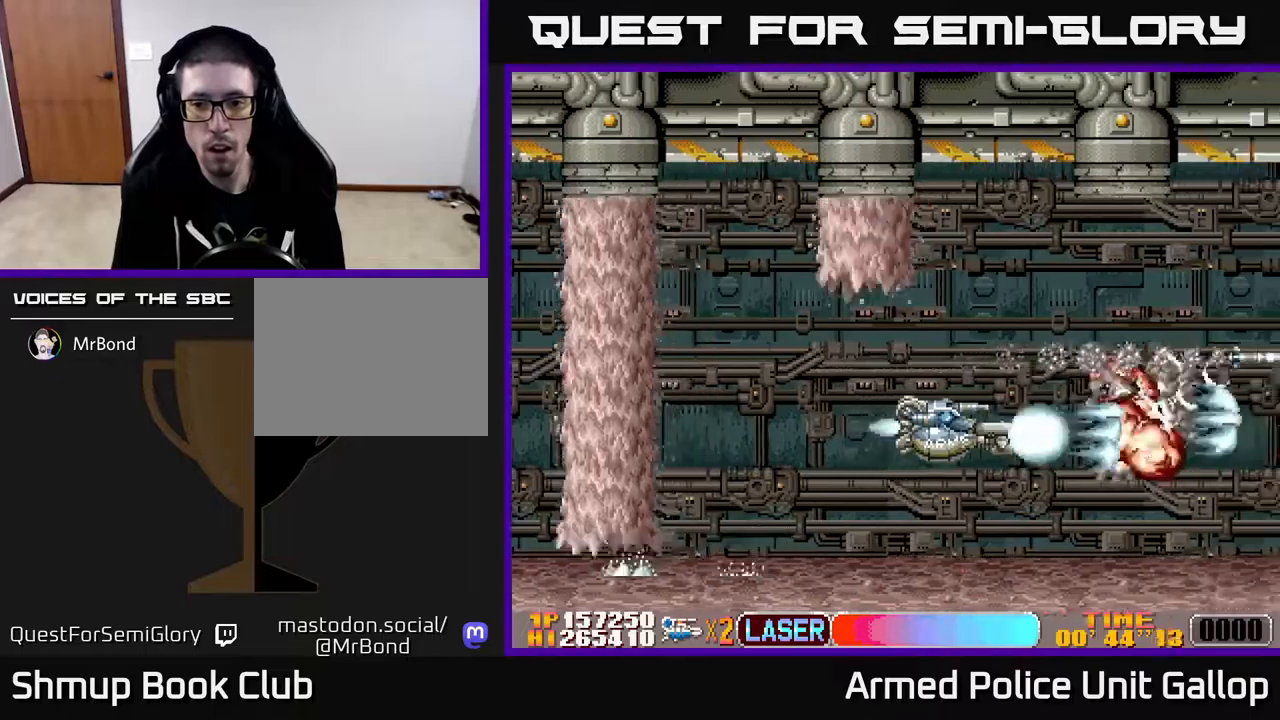
{"buttons": ["A", "DPAD_LEFT"], "left_stick": "center", "right_stick": "center", "events": [[17, "DPAD_DOWN", "down"], [100, "DPAD_DOWN", "up"], [267, "DPAD_RIGHT", "up"], [317, "DPAD_RIGHT", "down"], [384, "DPAD_RIGHT", "up"], [500, "DPAD_LEFT", "down"]]}
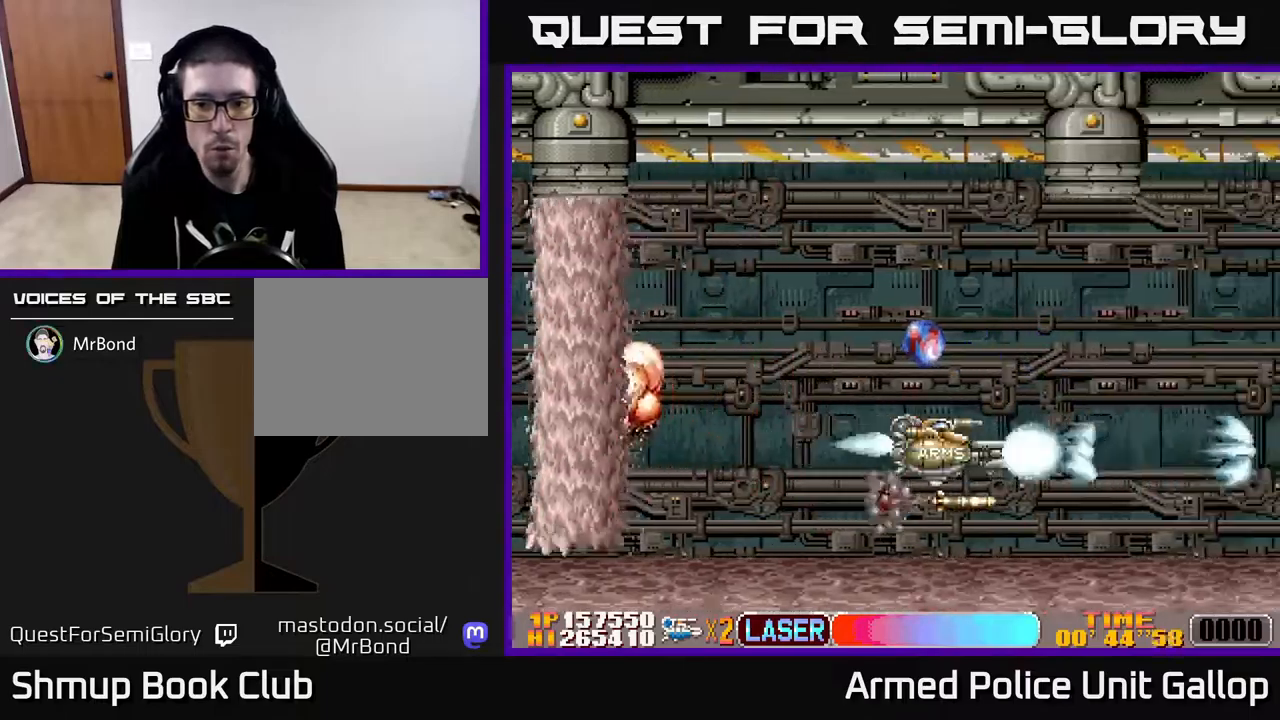
{"buttons": ["A", "DPAD_DOWN", "DPAD_RIGHT"], "left_stick": "center", "right_stick": "center", "events": [[17, "DPAD_UP", "down"], [167, "DPAD_LEFT", "up"], [367, "DPAD_RIGHT", "down"], [367, "DPAD_UP", "up"], [384, "DPAD_DOWN", "down"]]}
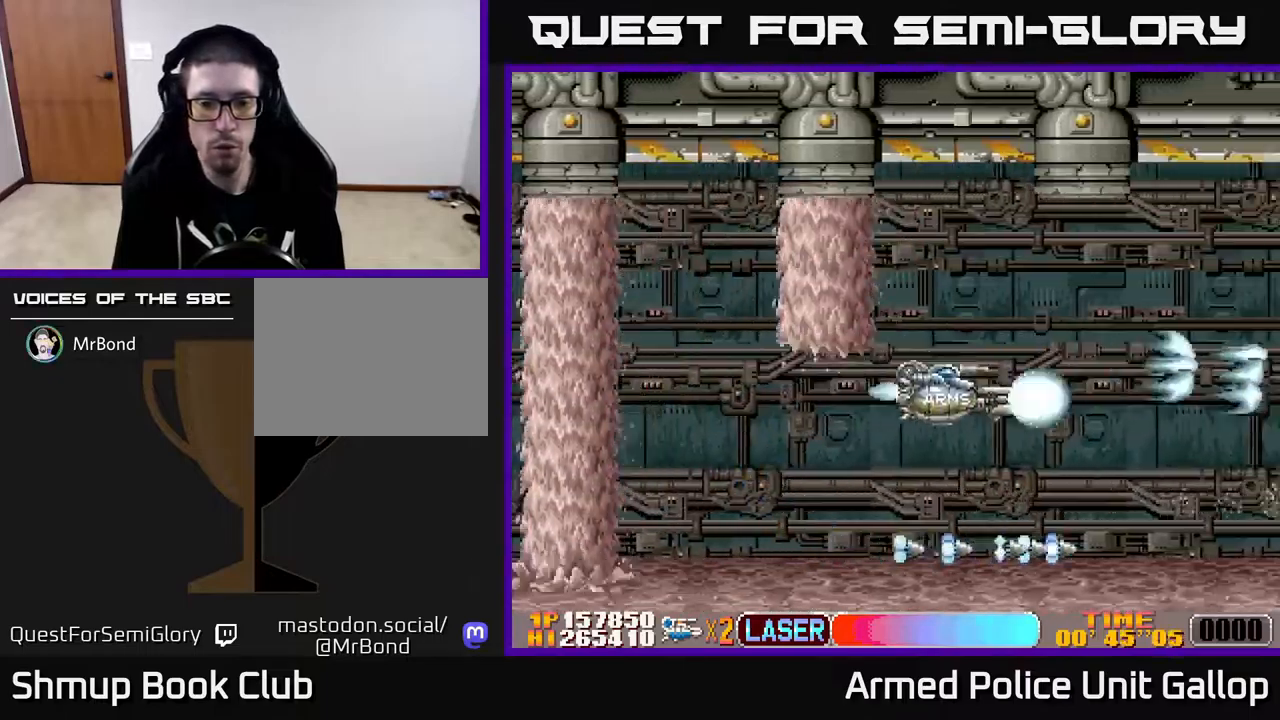
{"buttons": ["A"], "left_stick": "center", "right_stick": "center", "events": [[100, "DPAD_DOWN", "up"], [384, "DPAD_RIGHT", "up"]]}
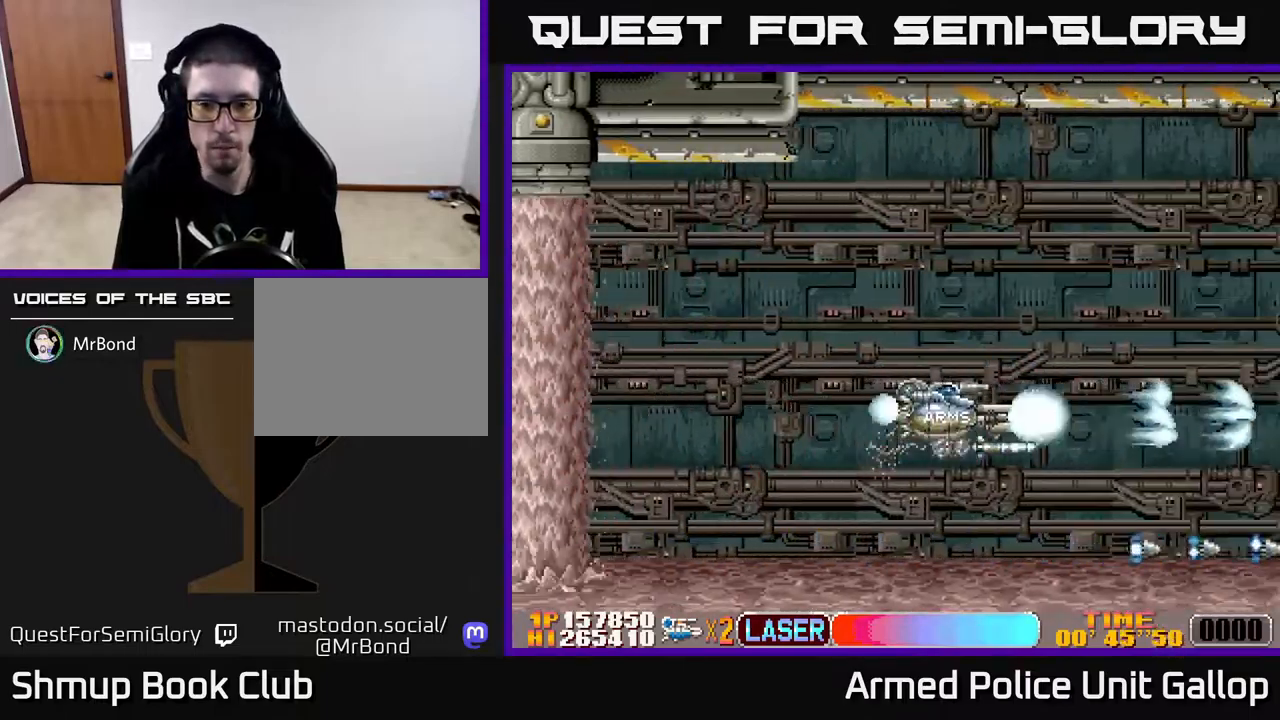
{"buttons": ["A", "DPAD_UP"], "left_stick": "center", "right_stick": "center", "events": [[117, "DPAD_LEFT", "down"], [117, "DPAD_UP", "down"], [217, "DPAD_LEFT", "up"], [317, "DPAD_RIGHT", "down"], [350, "DPAD_UP", "up"], [434, "DPAD_UP", "down"], [484, "DPAD_RIGHT", "up"]]}
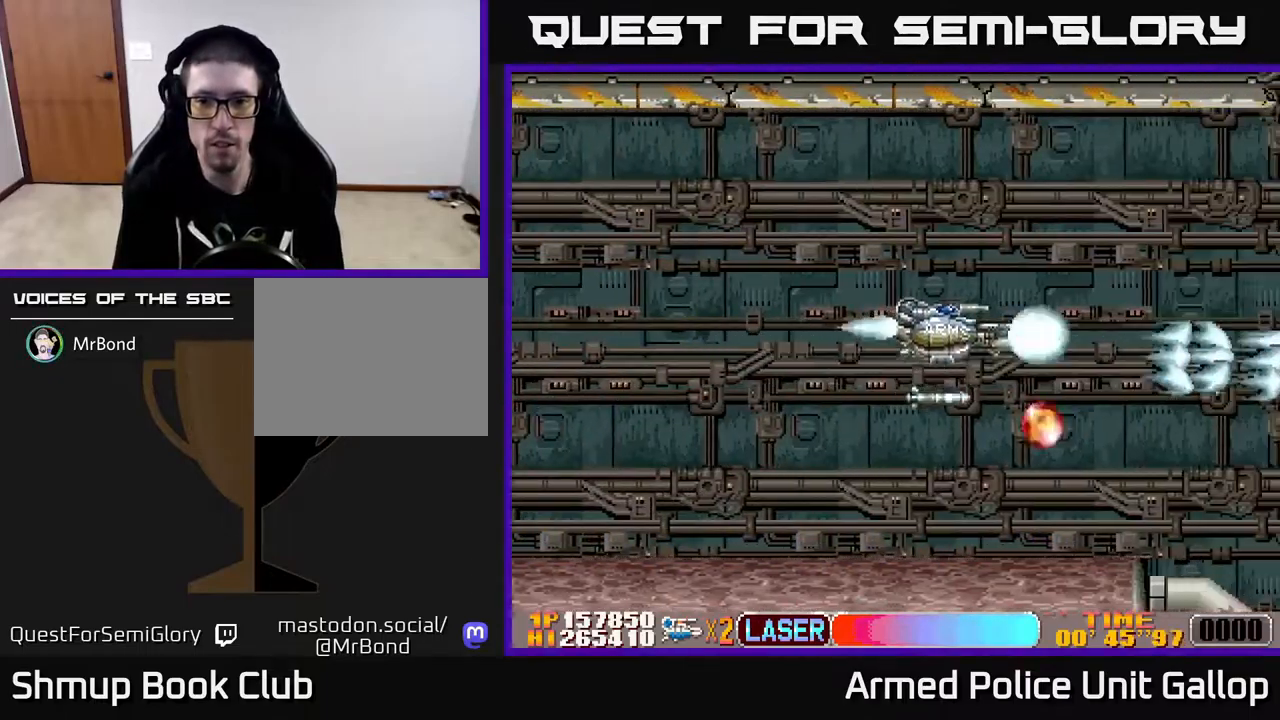
{"buttons": ["A", "DPAD_DOWN", "DPAD_LEFT"], "left_stick": "center", "right_stick": "center", "events": [[84, "DPAD_UP", "up"], [234, "DPAD_DOWN", "down"], [250, "DPAD_LEFT", "down"]]}
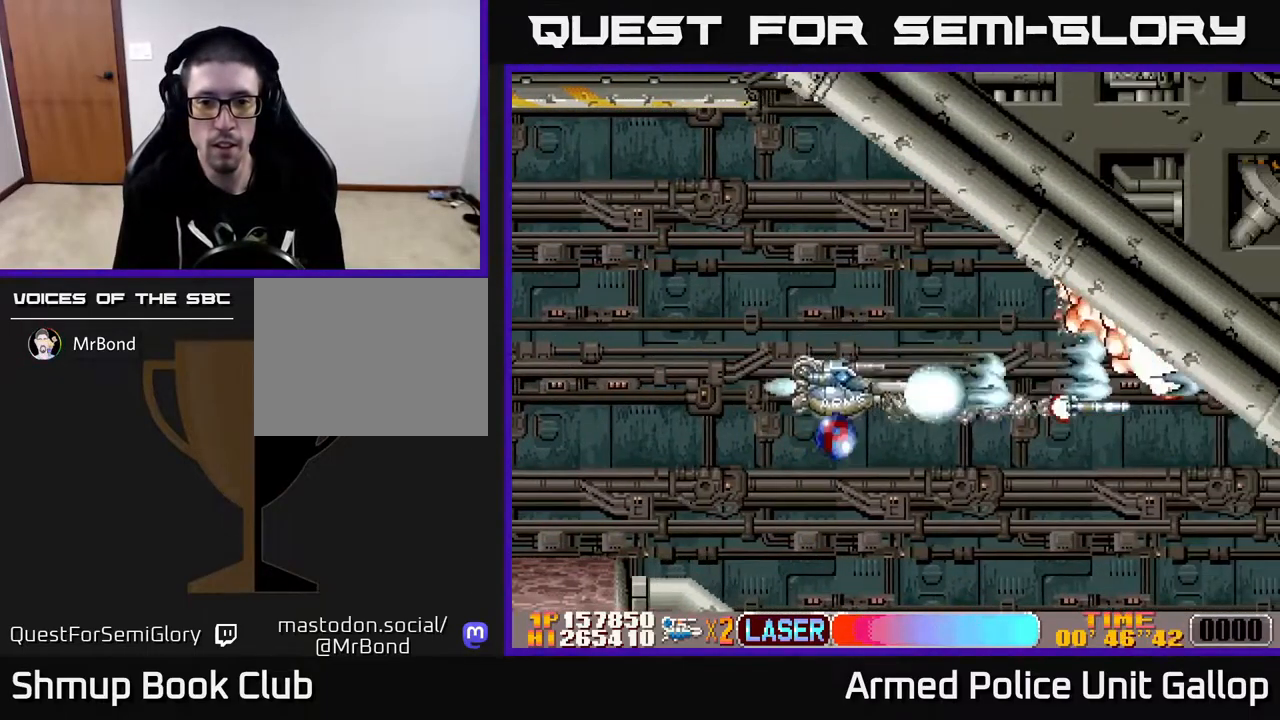
{"buttons": ["A", "DPAD_DOWN", "DPAD_RIGHT"], "left_stick": "center", "right_stick": "center", "events": [[167, "DPAD_LEFT", "up"], [217, "DPAD_RIGHT", "down"]]}
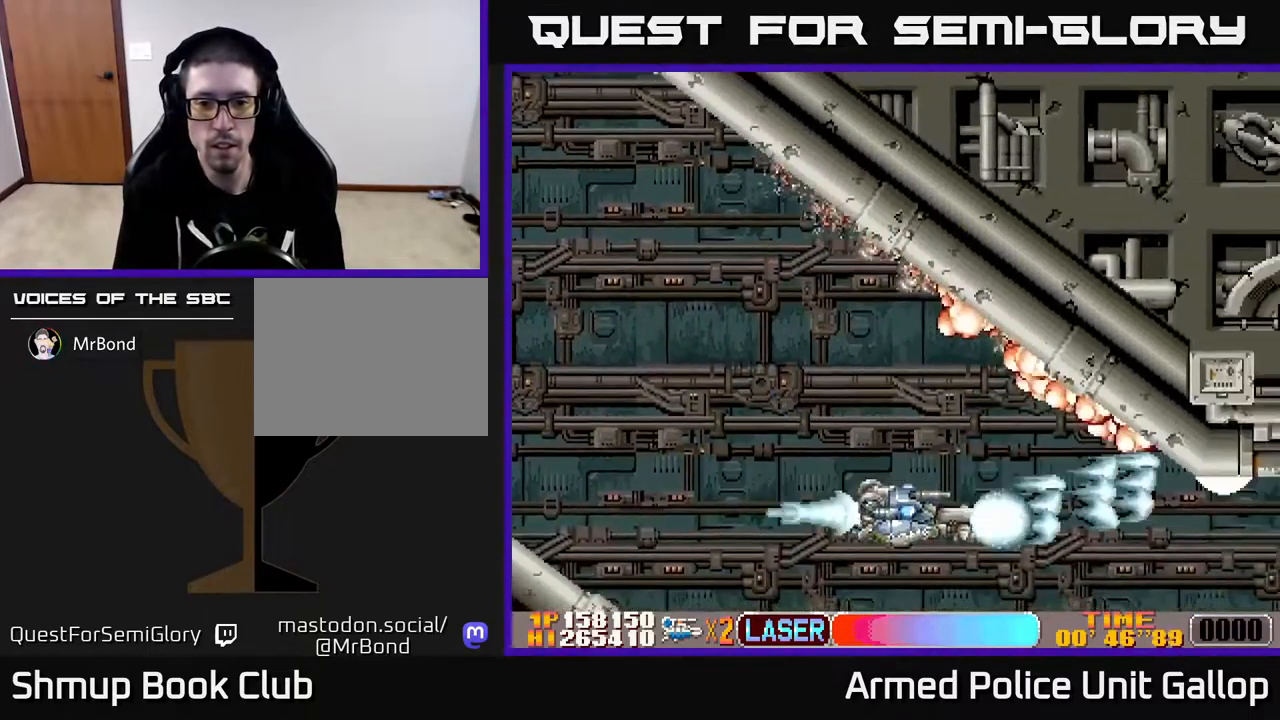
{"buttons": ["A", "DPAD_UP", "DPAD_RIGHT"], "left_stick": "center", "right_stick": "center", "events": [[67, "DPAD_DOWN", "up"], [150, "DPAD_UP", "down"]]}
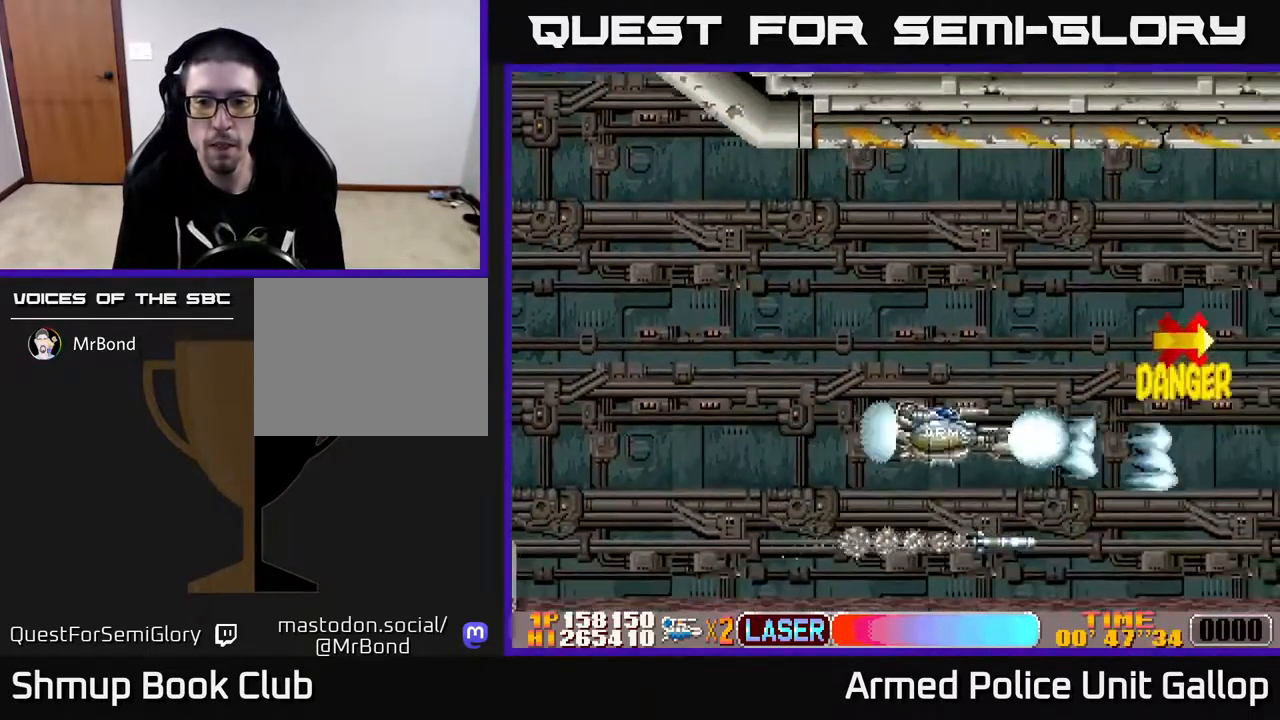
{"buttons": ["A", "DPAD_DOWN"], "left_stick": "center", "right_stick": "center", "events": [[134, "DPAD_RIGHT", "up"], [367, "DPAD_RIGHT", "down"], [384, "DPAD_RIGHT", "up"], [417, "DPAD_RIGHT", "down"], [434, "DPAD_UP", "up"], [450, "DPAD_RIGHT", "up"], [467, "DPAD_DOWN", "down"]]}
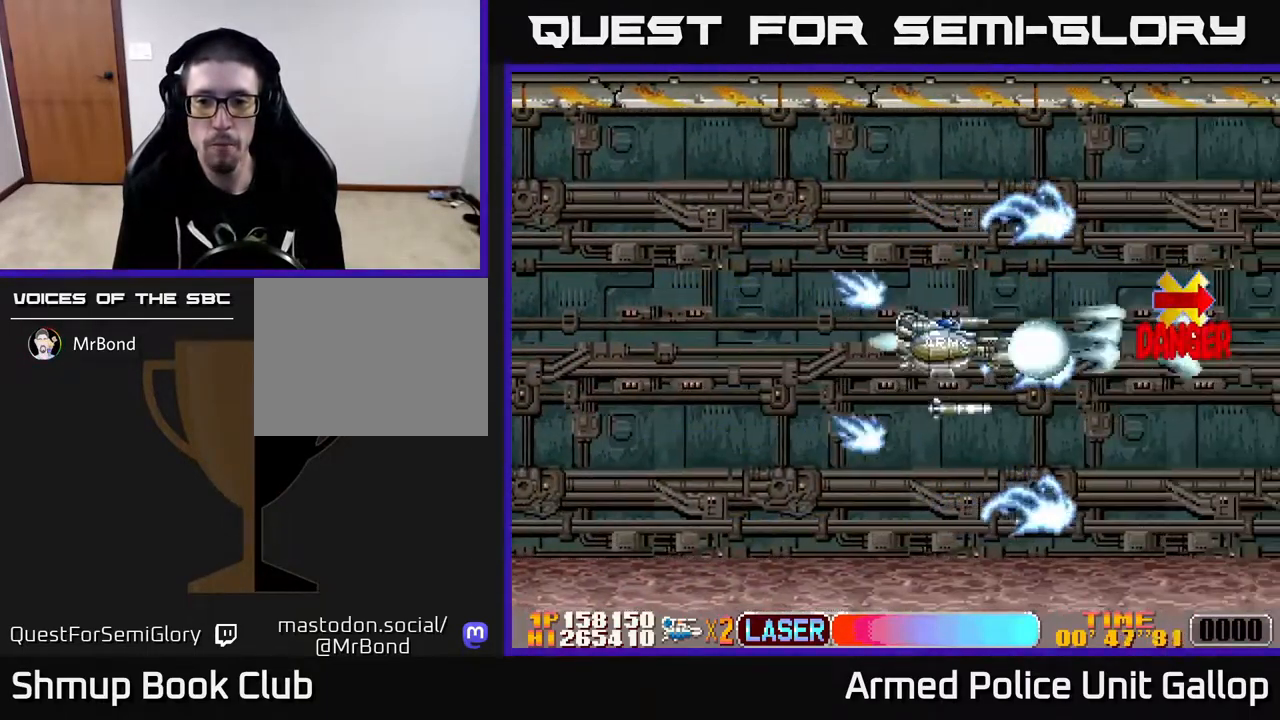
{"buttons": ["A", "DPAD_LEFT"], "left_stick": "center", "right_stick": "center", "events": [[34, "DPAD_DOWN", "up"], [117, "DPAD_LEFT", "down"]]}
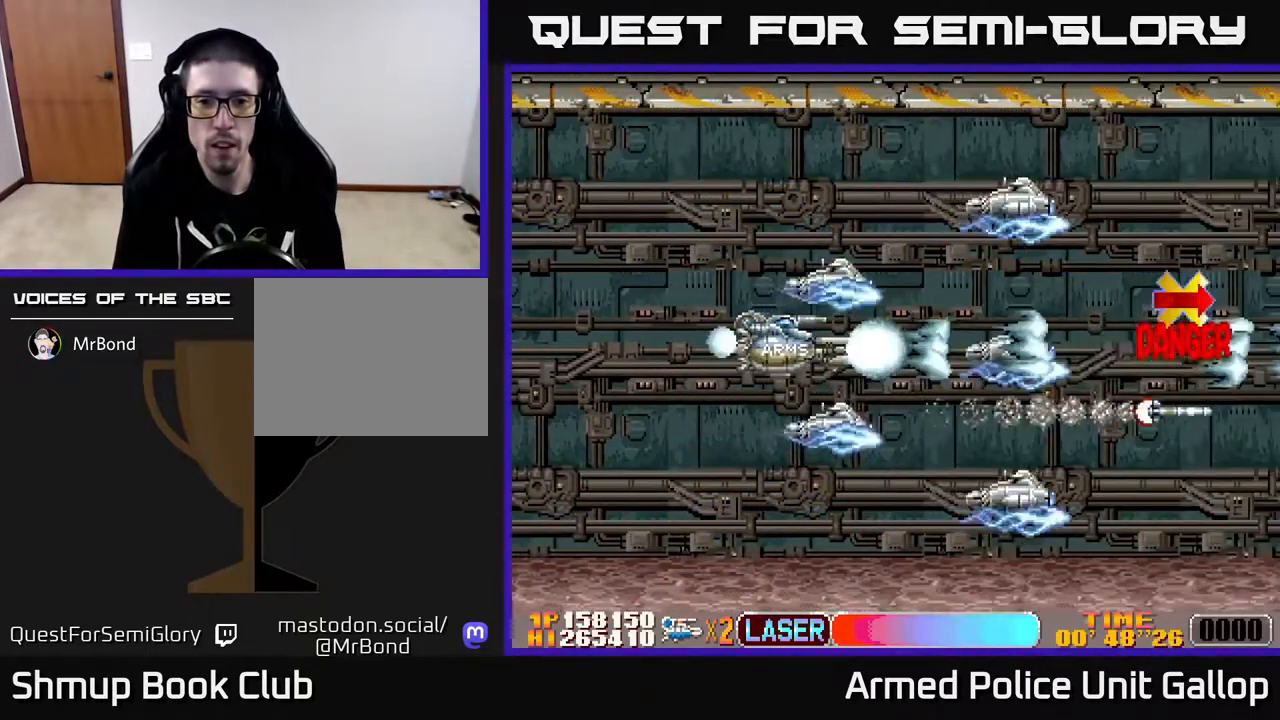
{"buttons": ["A", "DPAD_DOWN"], "left_stick": "center", "right_stick": "center", "events": [[400, "DPAD_DOWN", "down"], [450, "DPAD_LEFT", "up"]]}
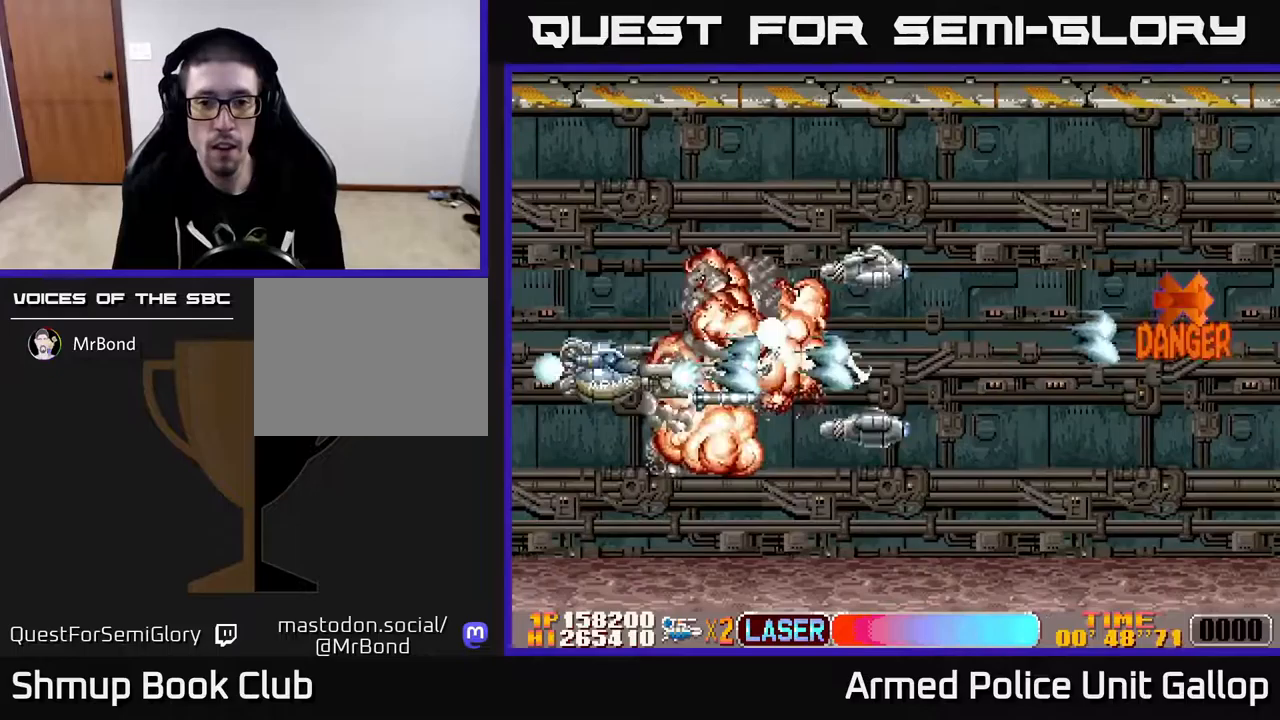
{"buttons": ["A", "DPAD_UP"], "left_stick": "center", "right_stick": "center", "events": [[67, "DPAD_LEFT", "down"], [83, "DPAD_DOWN", "up"], [117, "DPAD_UP", "down"], [267, "DPAD_LEFT", "up"]]}
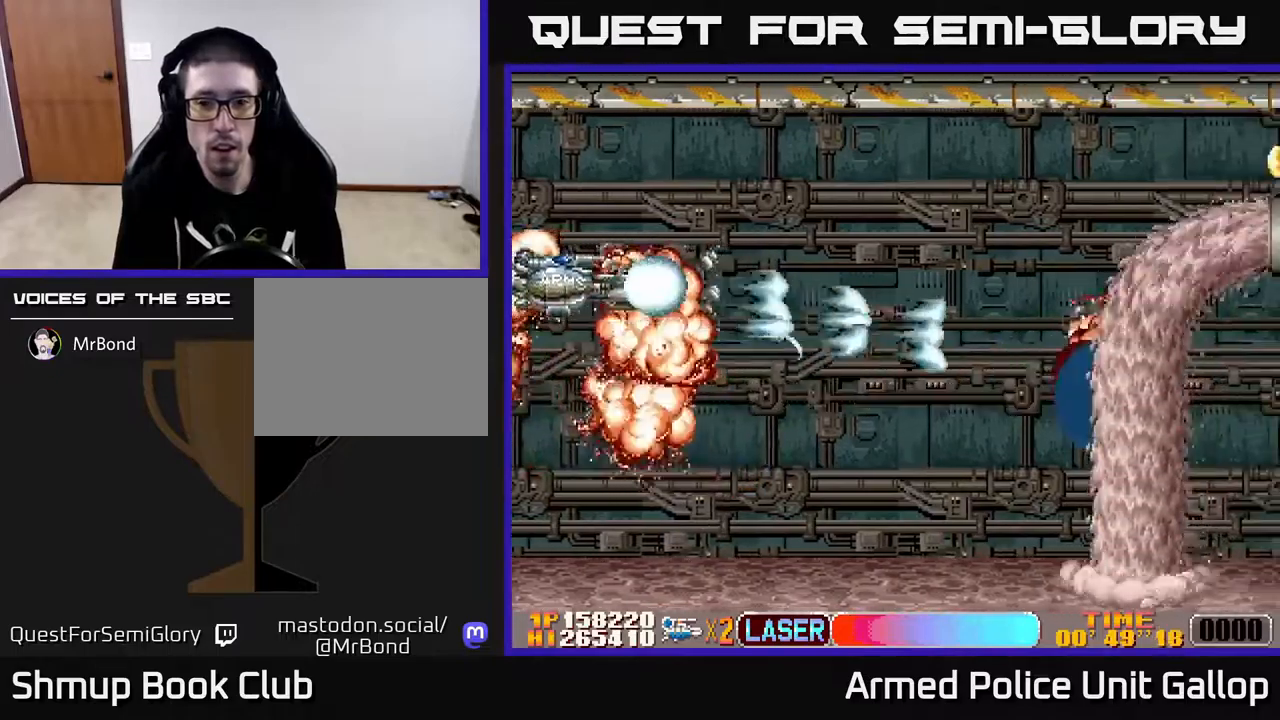
{"buttons": ["B", "DPAD_DOWN"], "left_stick": "center", "right_stick": "center", "events": [[217, "A", "up"], [250, "B", "down"], [267, "DPAD_UP", "up"], [283, "DPAD_DOWN", "down"]]}
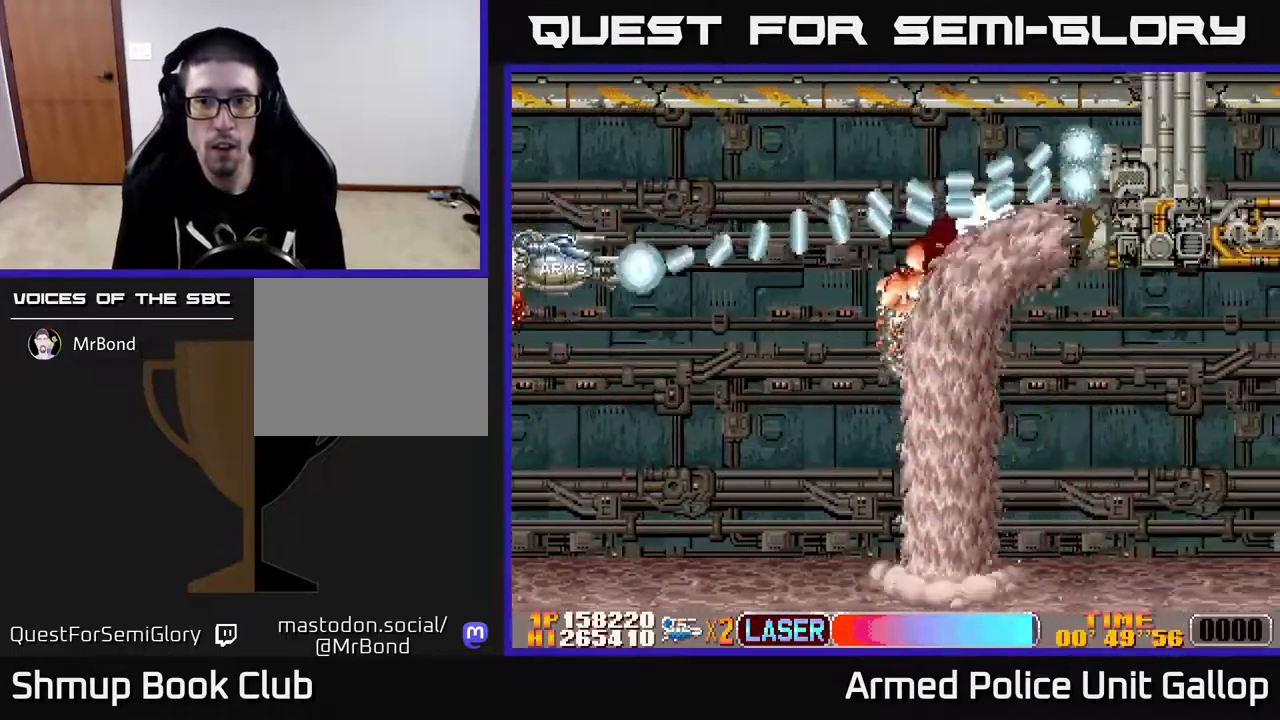
{"buttons": ["A", "DPAD_DOWN", "DPAD_RIGHT"], "left_stick": "center", "right_stick": "center", "events": [[17, "A", "down"], [33, "B", "up"], [117, "DPAD_RIGHT", "down"], [183, "DPAD_DOWN", "up"], [200, "DPAD_RIGHT", "up"], [233, "DPAD_LEFT", "down"], [333, "DPAD_LEFT", "up"], [383, "DPAD_DOWN", "down"], [400, "DPAD_RIGHT", "down"]]}
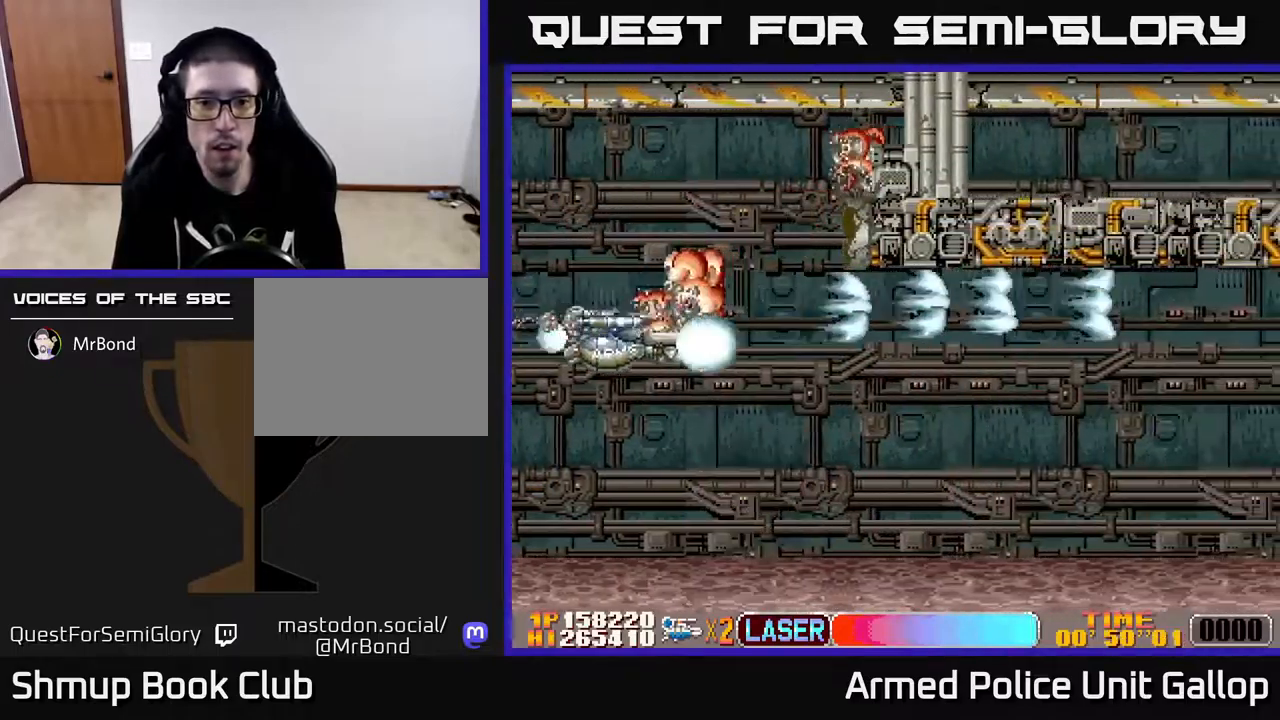
{"buttons": ["A", "DPAD_DOWN", "DPAD_RIGHT"], "left_stick": "center", "right_stick": "center", "events": [[250, "DPAD_DOWN", "up"], [483, "DPAD_DOWN", "down"]]}
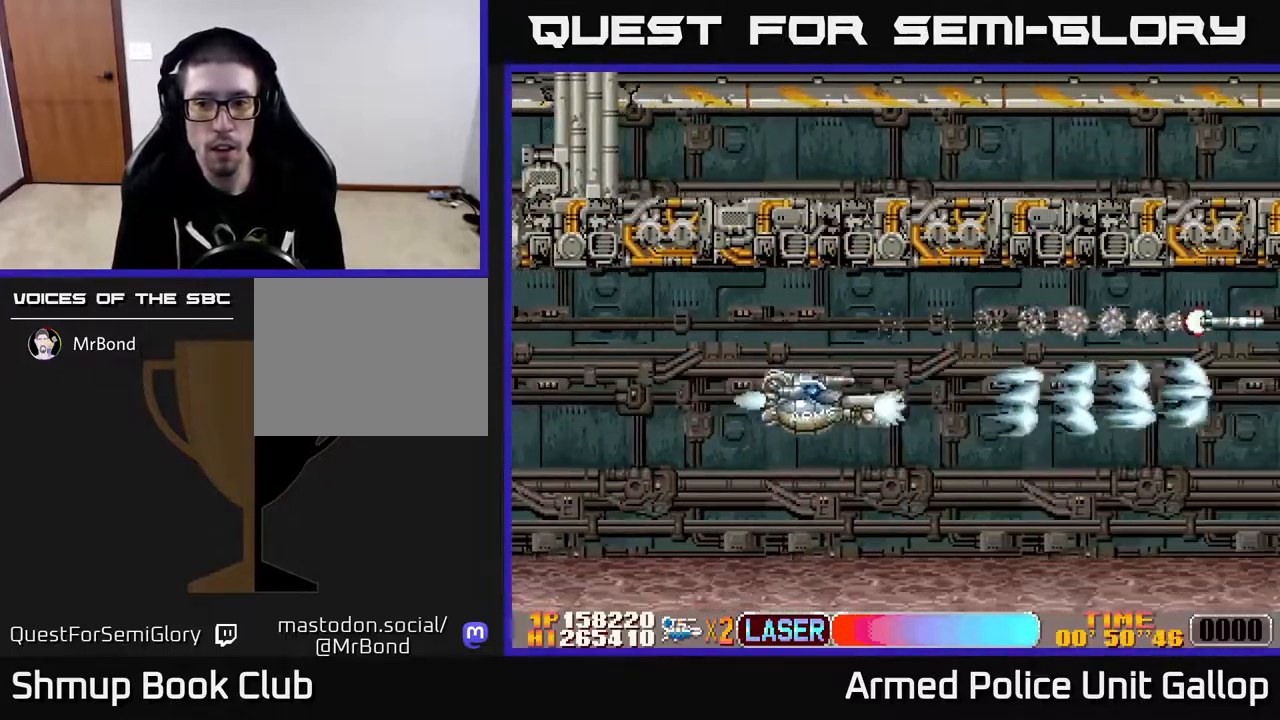
{"buttons": ["B", "DPAD_RIGHT"], "left_stick": "center", "right_stick": "center", "events": [[133, "DPAD_RIGHT", "up"], [167, "DPAD_RIGHT", "down"], [217, "DPAD_RIGHT", "up"], [233, "DPAD_DOWN", "up"], [267, "A", "up"], [267, "DPAD_LEFT", "down"], [317, "B", "down"], [433, "DPAD_LEFT", "up"], [450, "DPAD_DOWN", "down"], [467, "DPAD_RIGHT", "down"], [483, "DPAD_DOWN", "up"]]}
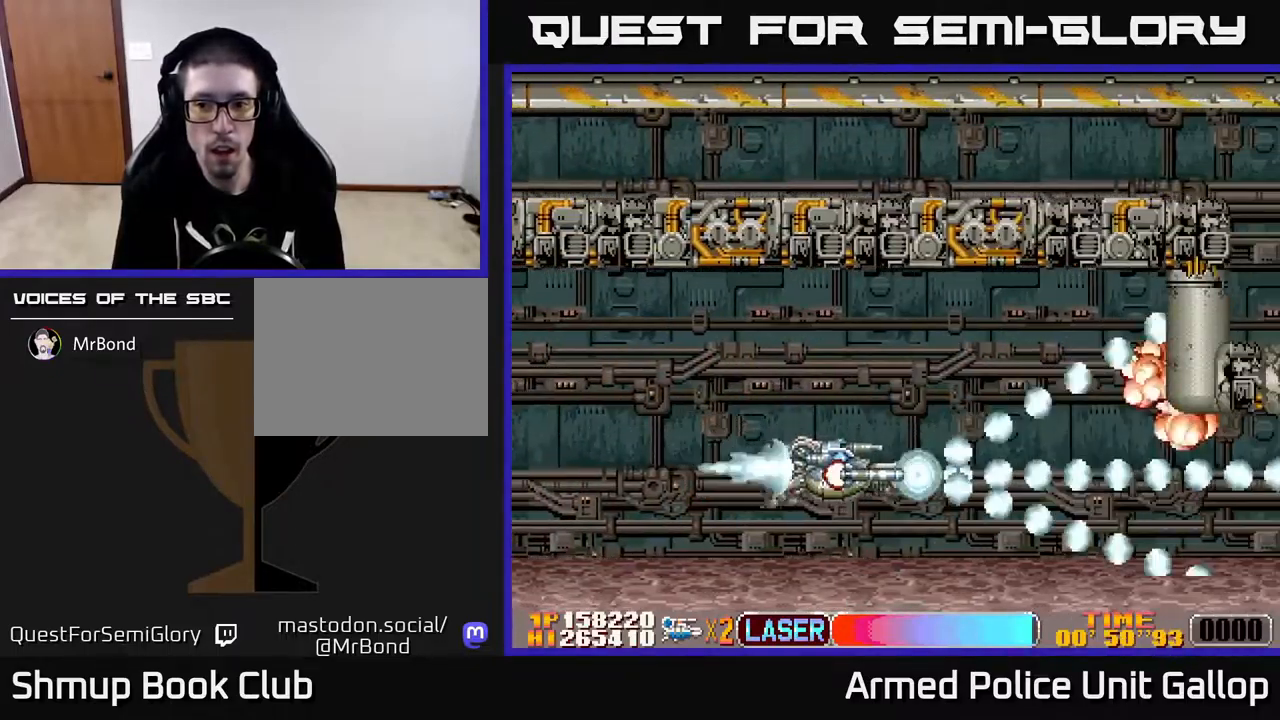
{"buttons": ["A", "DPAD_RIGHT"], "left_stick": "center", "right_stick": "center", "events": [[150, "DPAD_RIGHT", "up"], [167, "A", "down"], [183, "B", "up"], [183, "DPAD_LEFT", "down"], [400, "DPAD_DOWN", "down"], [400, "DPAD_LEFT", "up"], [433, "DPAD_DOWN", "up"], [433, "DPAD_RIGHT", "down"]]}